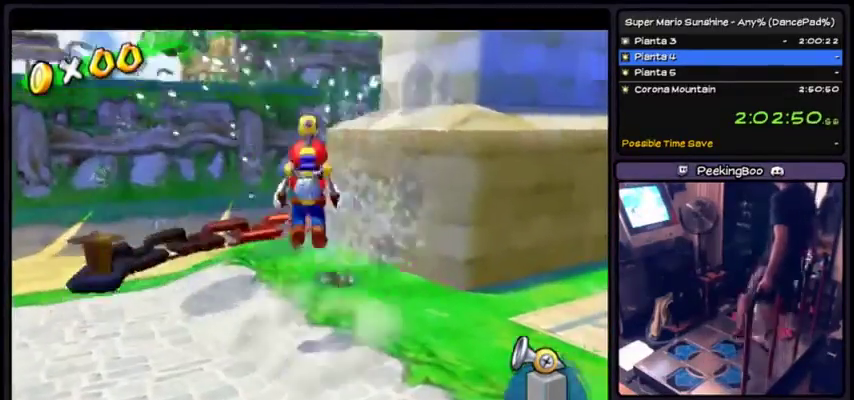
Gameplay with a controller (Xbox layout); each line is a JSON object with the inputs held at the frame after it. "events" lists button and stick changes between this image and that frame as [ms after this image, input, new state], when the widget could be followed in between. Not read: L2 L3 R1 R2 R3.
{"buttons": ["X"], "events": [[100, "A", "down"], [100, "X", "down"], [167, "X", "up"], [234, "X", "down"], [334, "A", "up"]]}
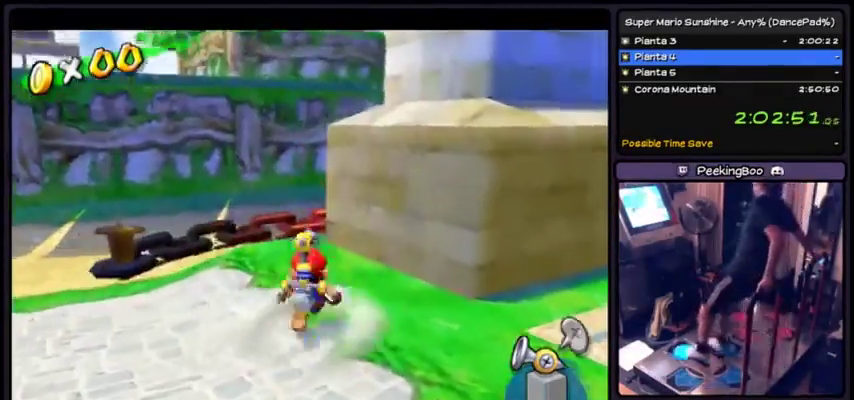
{"buttons": ["A", "X"], "events": [[368, "A", "down"]]}
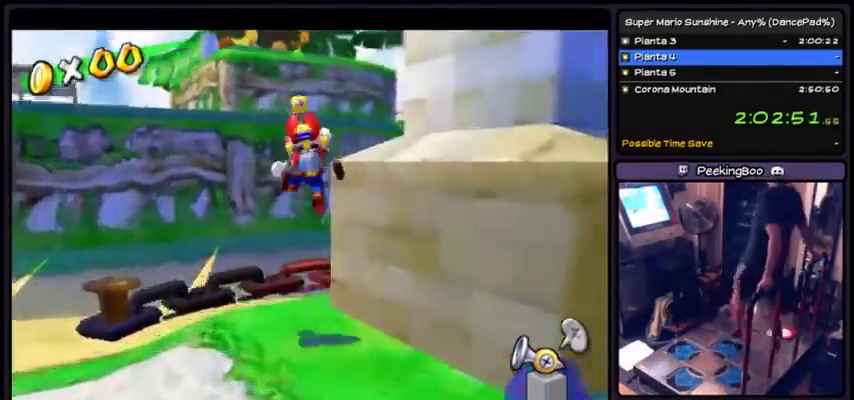
{"buttons": ["X"], "events": [[133, "A", "up"], [200, "A", "down"], [434, "A", "up"]]}
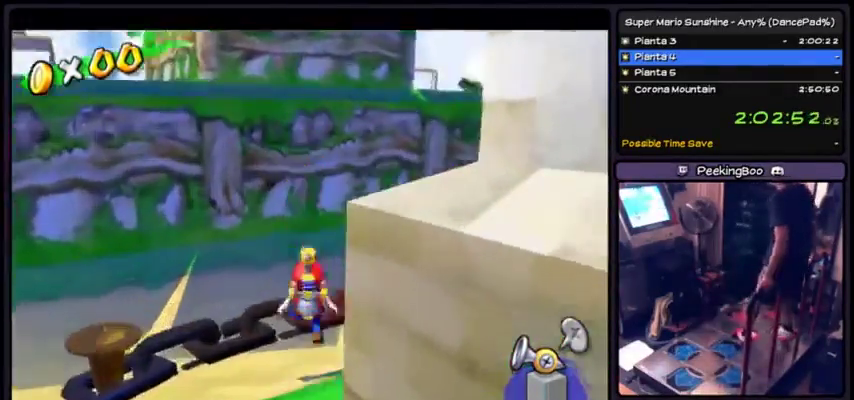
{"buttons": ["A", "X"], "events": [[134, "A", "down"]]}
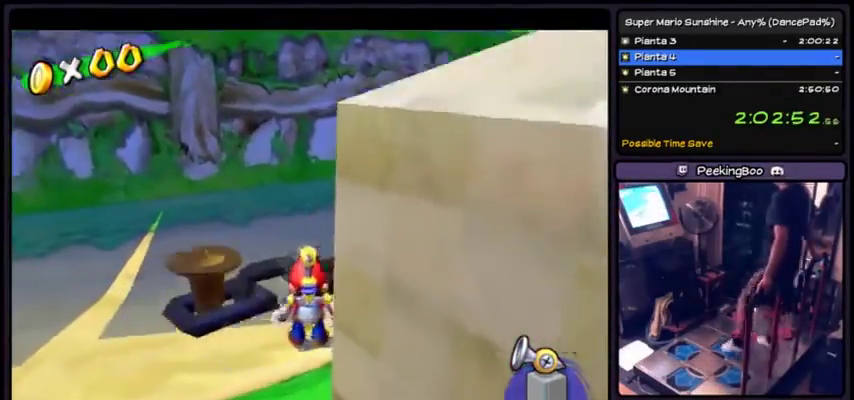
{"buttons": [], "events": [[67, "A", "up"], [67, "X", "up"]]}